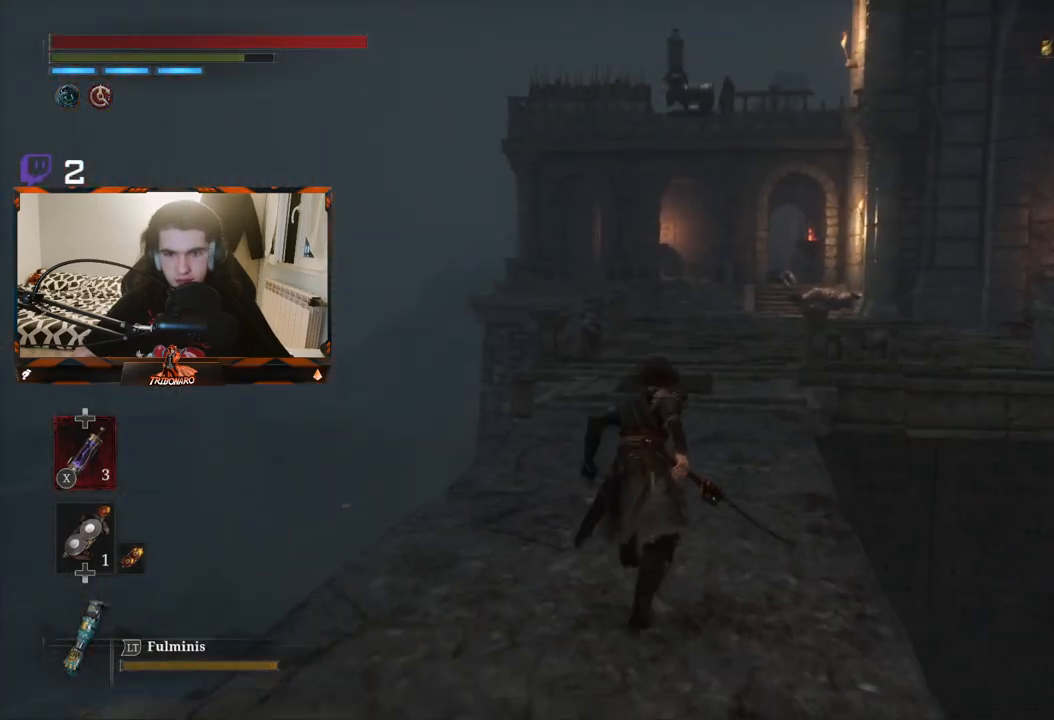
Gameplay with a controller (Xbox layout); each line is a JSON object with the inputs held at the frame after it. "events" lists button and stick changes between this image and that frame as [ms after this image, input, new state], when the widget could be followed in between.
{"buttons": ["B"], "left_stick": "up", "right_stick": "center", "events": []}
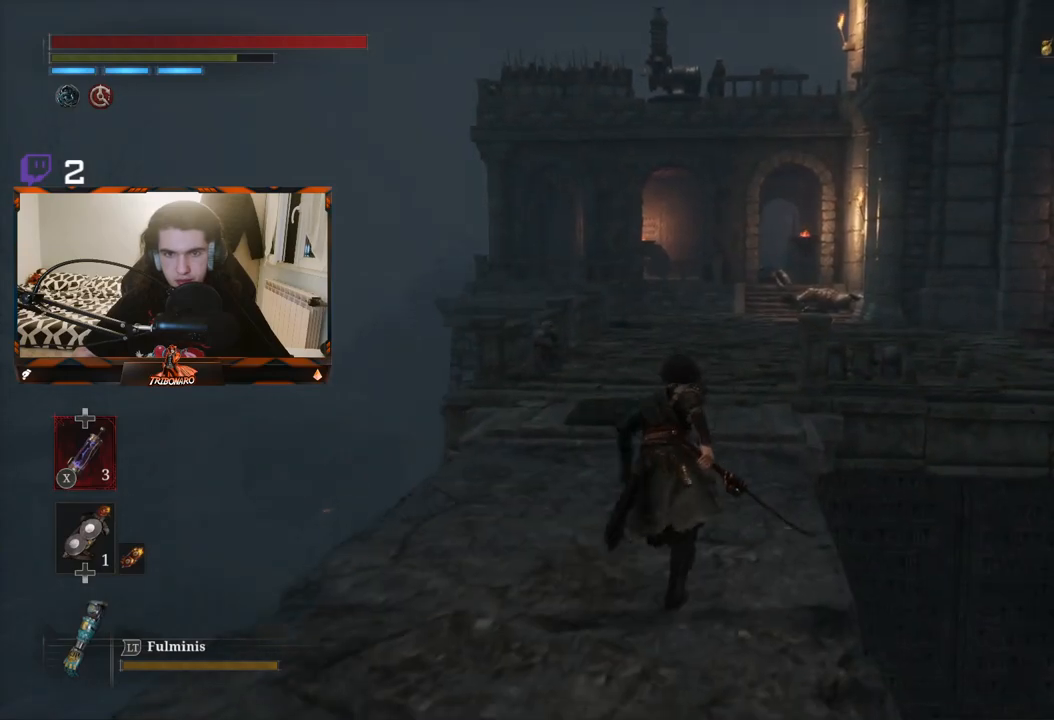
{"buttons": ["B"], "left_stick": "up", "right_stick": "center", "events": []}
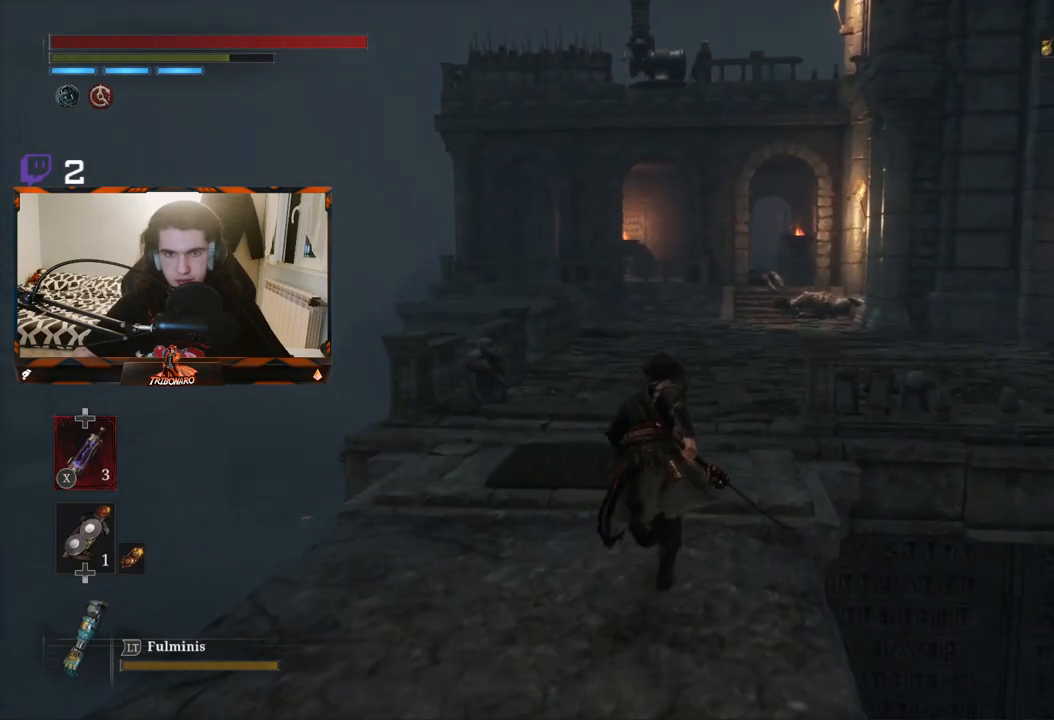
{"buttons": ["B"], "left_stick": "up", "right_stick": "center", "events": []}
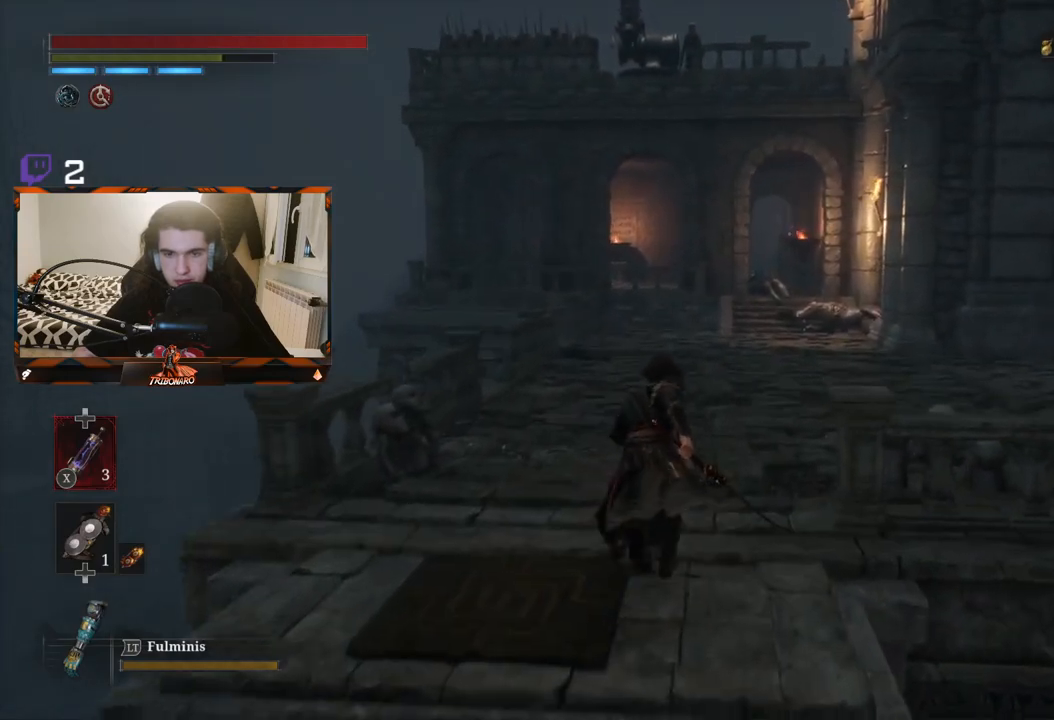
{"buttons": ["B"], "left_stick": "up", "right_stick": "center", "events": []}
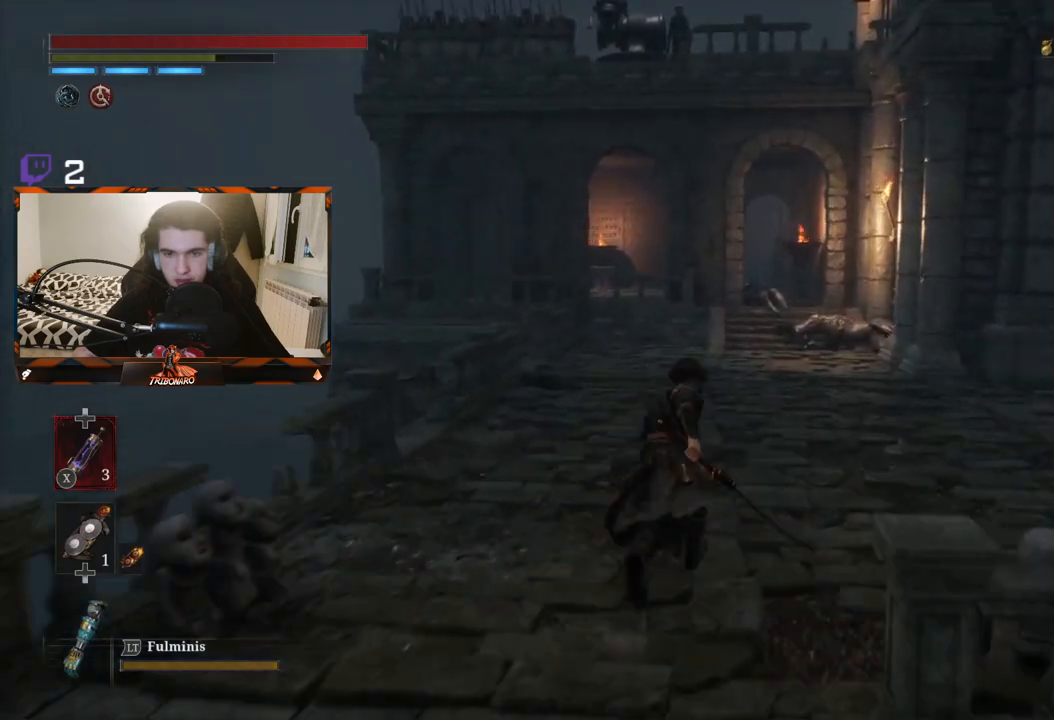
{"buttons": ["B"], "left_stick": "up", "right_stick": "center", "events": []}
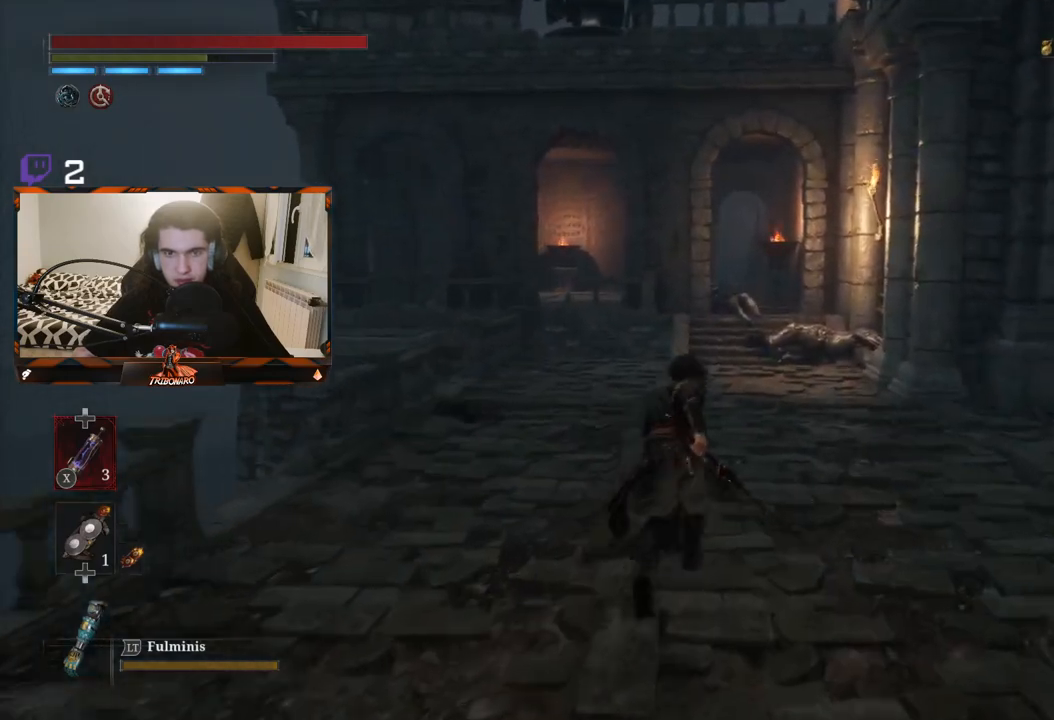
{"buttons": ["B"], "left_stick": "up", "right_stick": "center", "events": []}
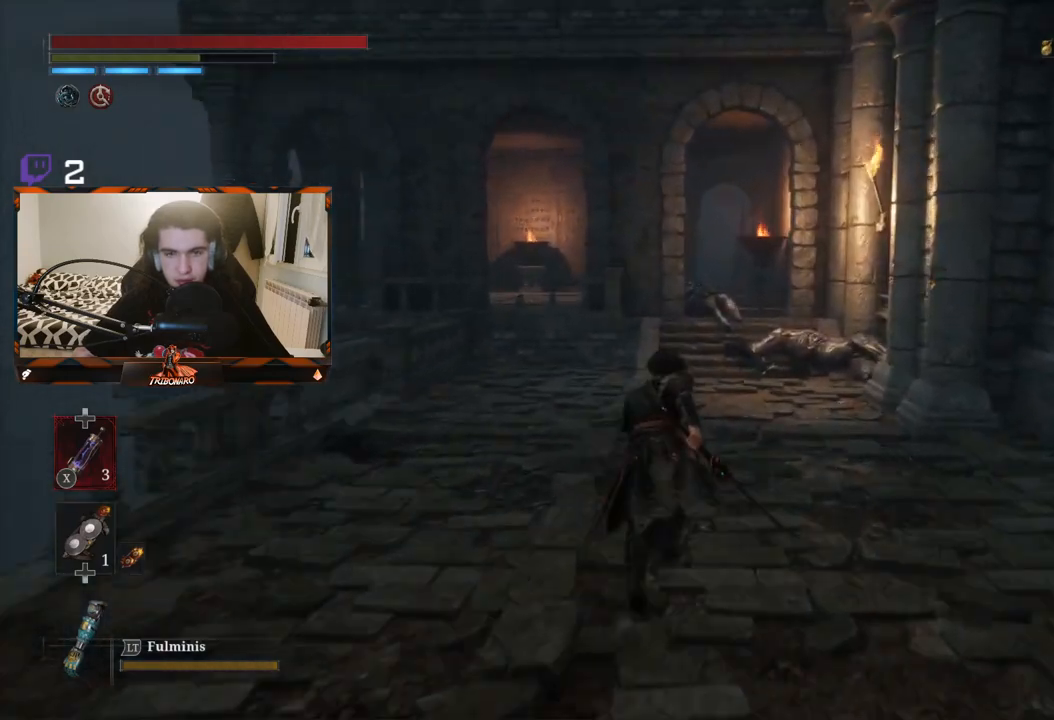
{"buttons": ["B"], "left_stick": "up", "right_stick": "center", "events": []}
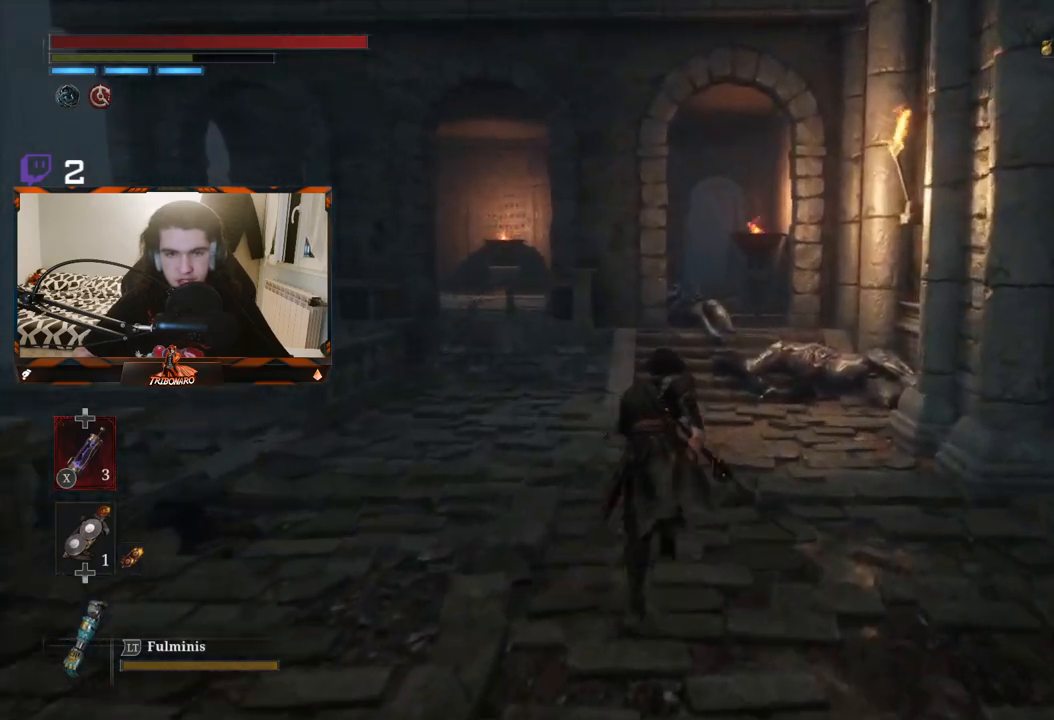
{"buttons": ["B"], "left_stick": "up", "right_stick": "center", "events": []}
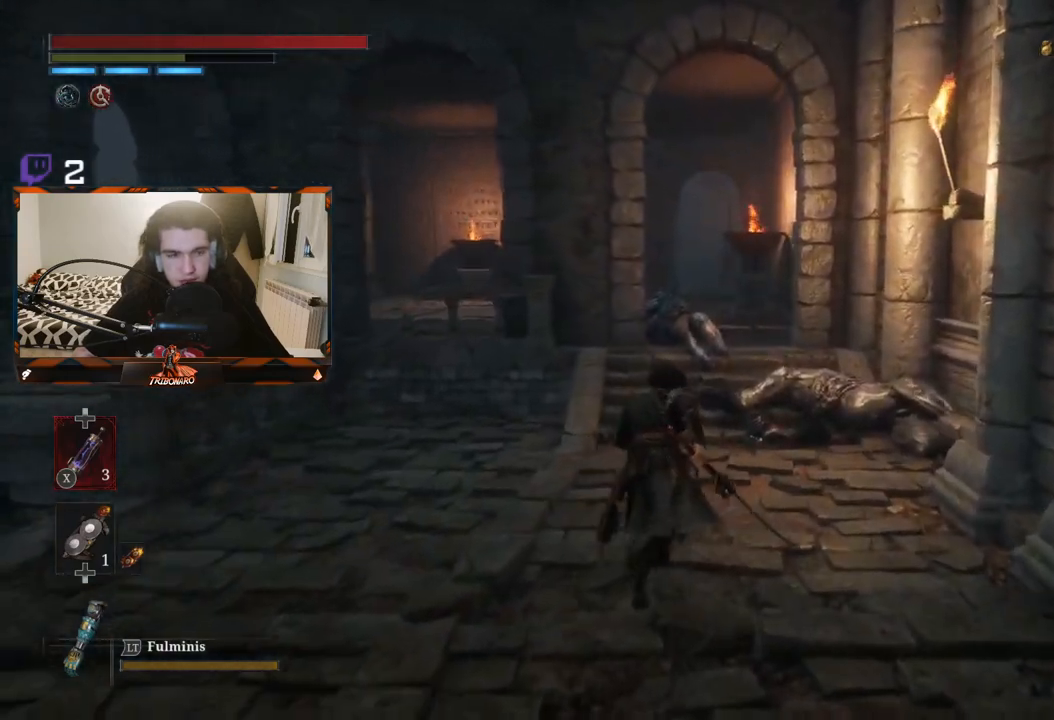
{"buttons": ["B"], "left_stick": "up", "right_stick": "center", "events": []}
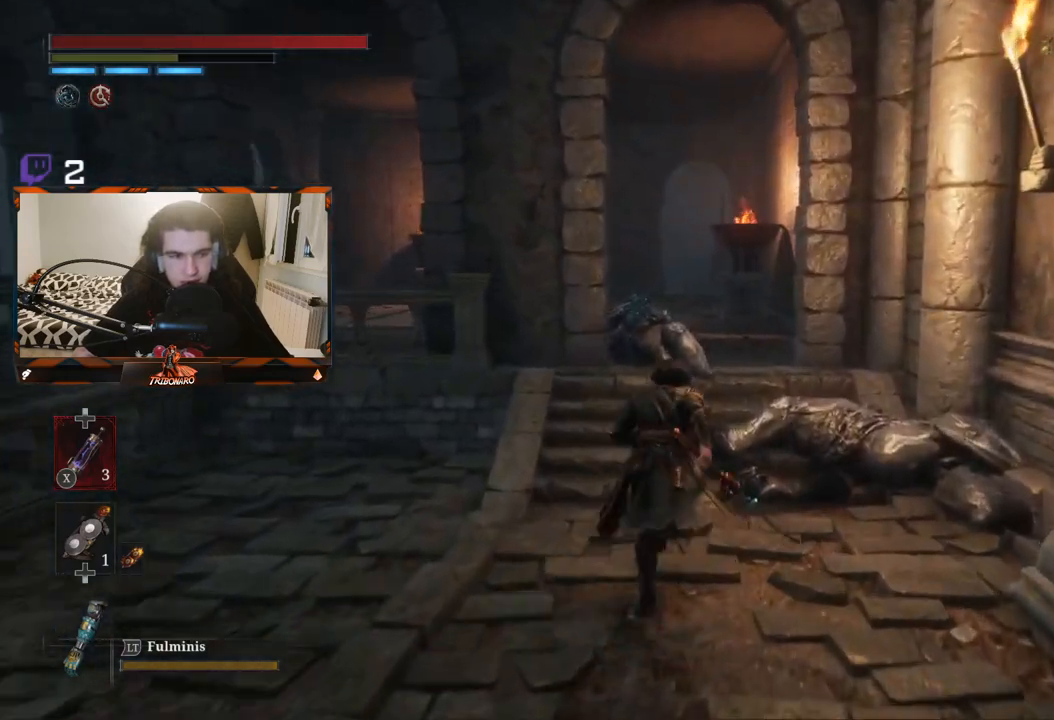
{"buttons": ["B"], "left_stick": "up", "right_stick": "down-left", "events": [[450, "right_stick", "down-left"]]}
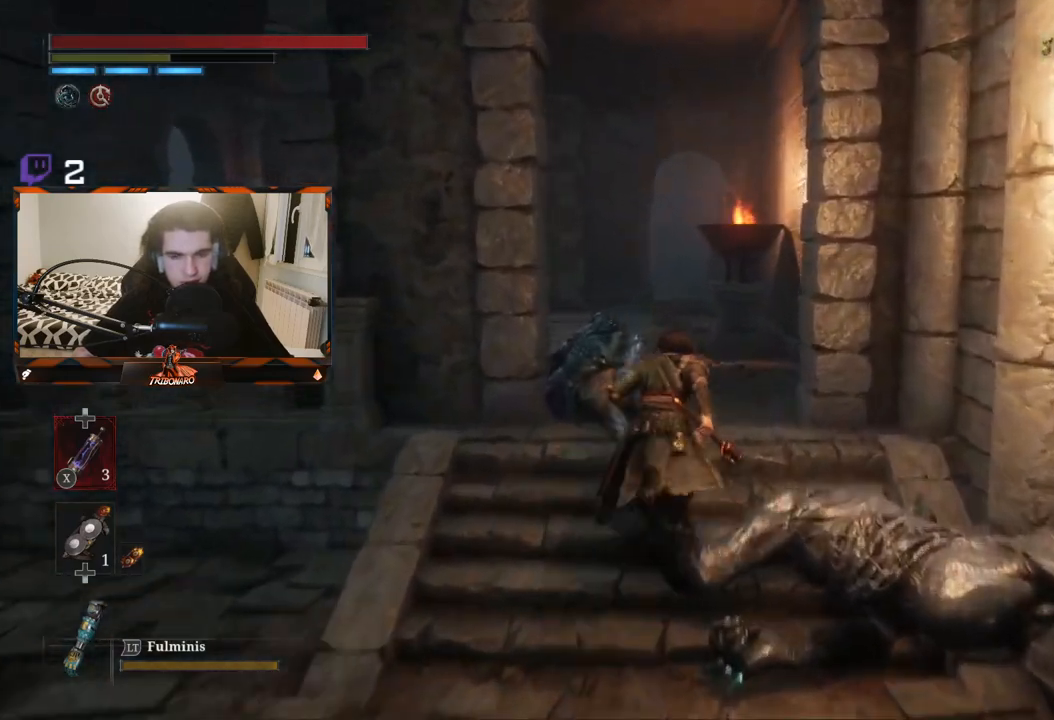
{"buttons": ["B"], "left_stick": "up", "right_stick": "center", "events": [[350, "right_stick", "center"]]}
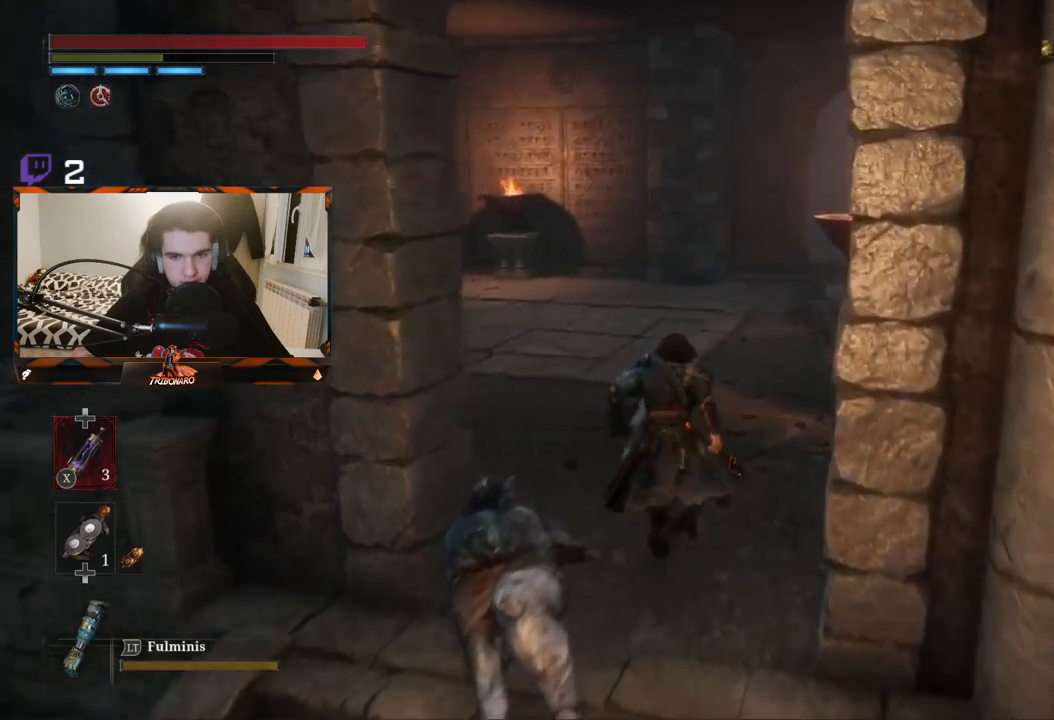
{"buttons": ["B"], "left_stick": "up", "right_stick": "center", "events": []}
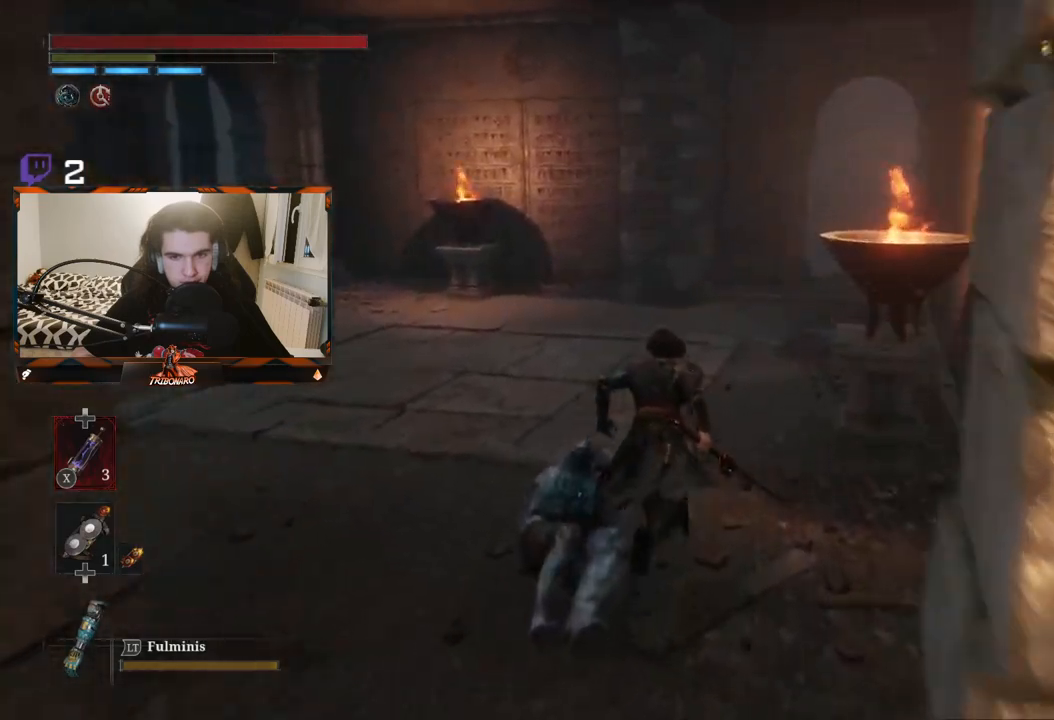
{"buttons": ["B"], "left_stick": "up", "right_stick": "center", "events": []}
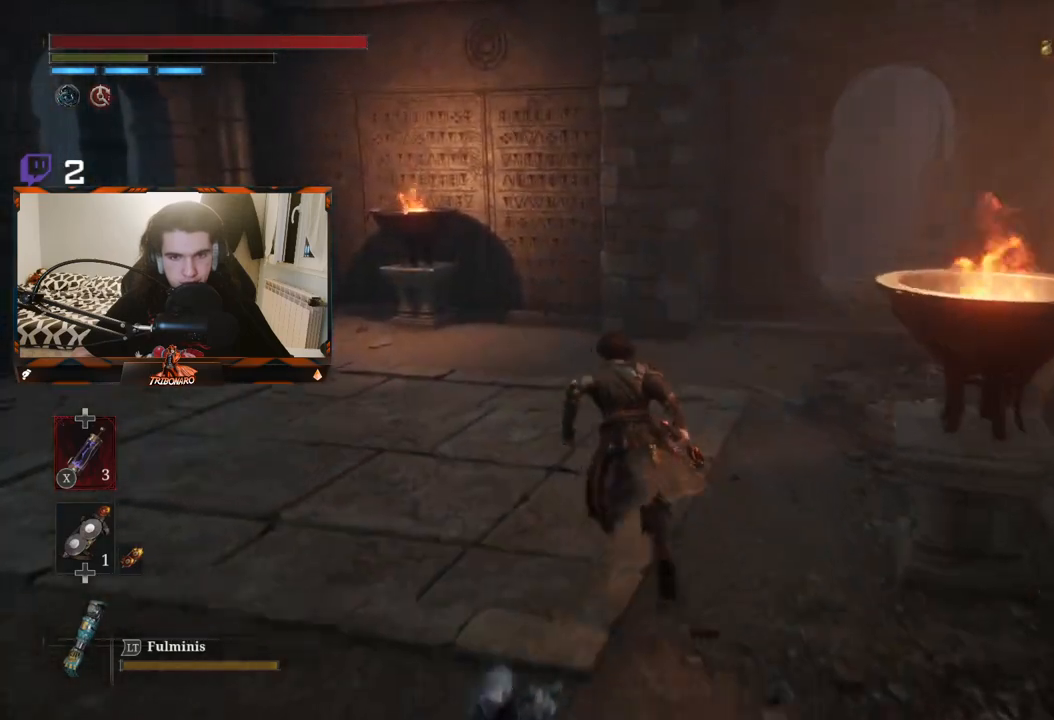
{"buttons": ["B"], "left_stick": "up", "right_stick": "center", "events": []}
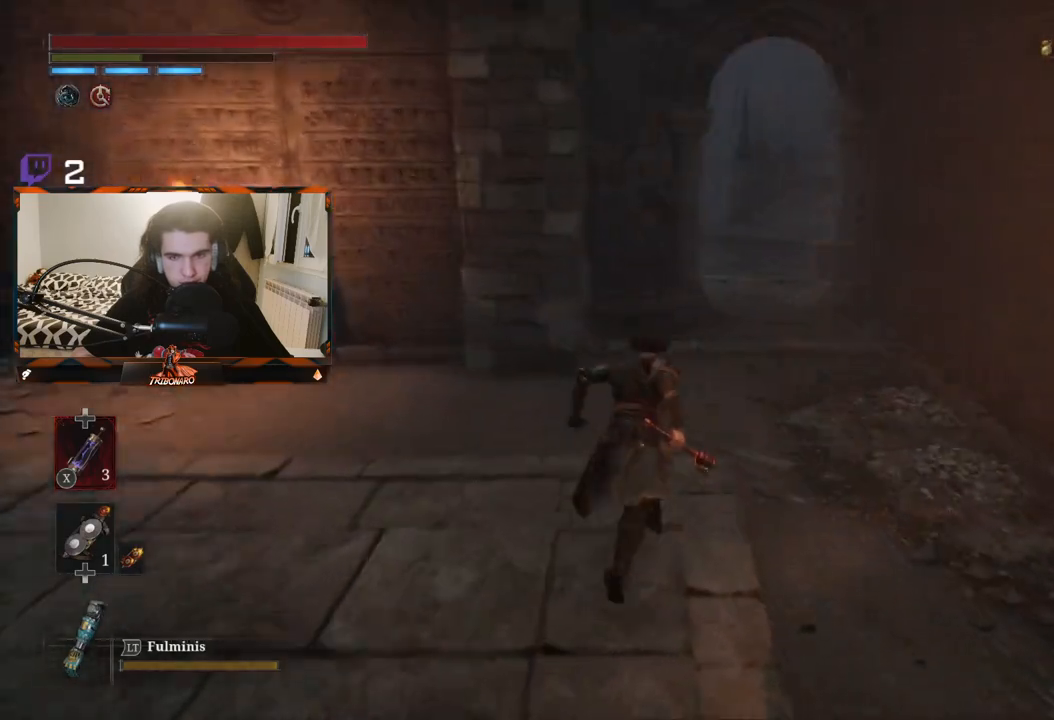
{"buttons": ["B"], "left_stick": "up", "right_stick": "center", "events": [[317, "right_stick", "right"], [483, "right_stick", "center"]]}
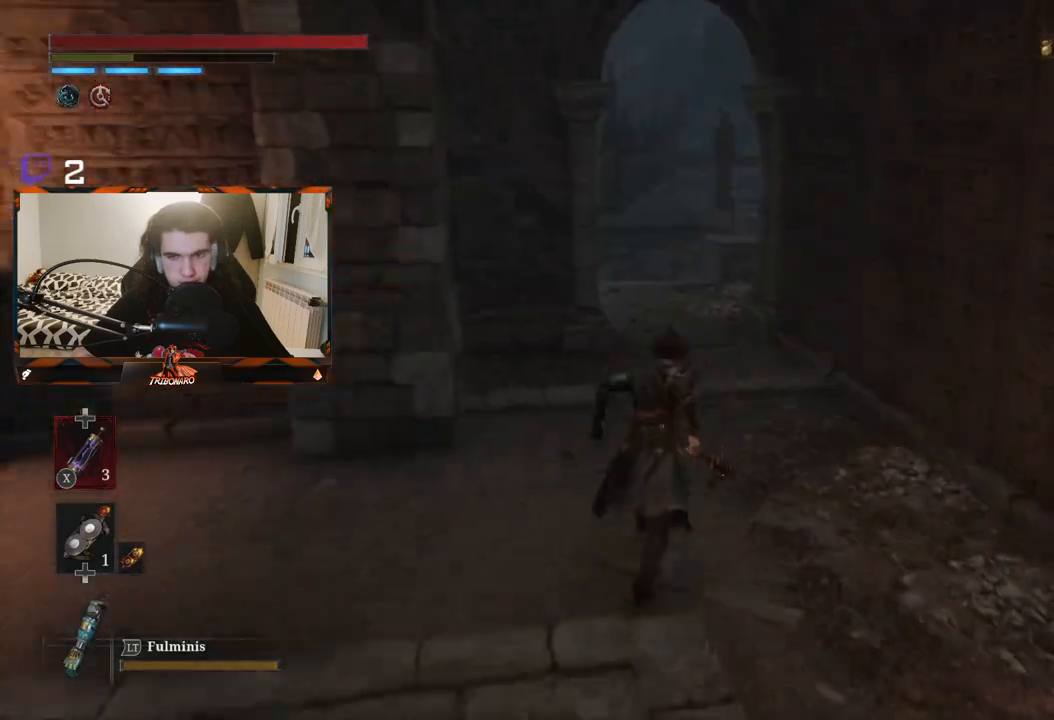
{"buttons": ["B"], "left_stick": "up", "right_stick": "center", "events": []}
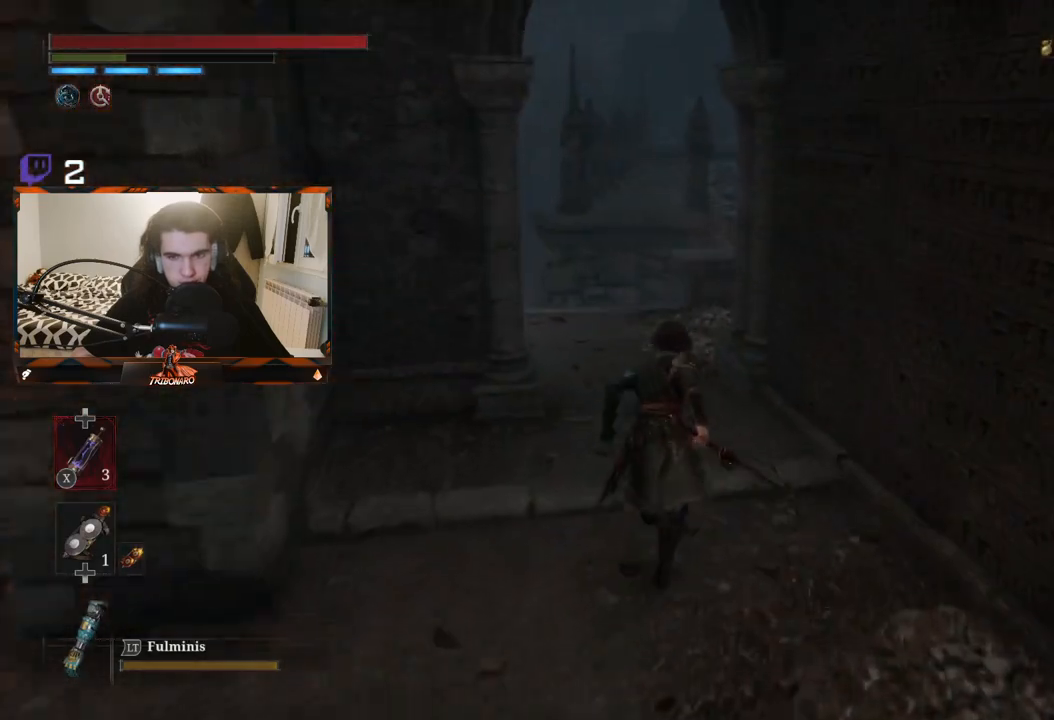
{"buttons": [], "left_stick": "up", "right_stick": "center", "events": [[433, "B", "up"]]}
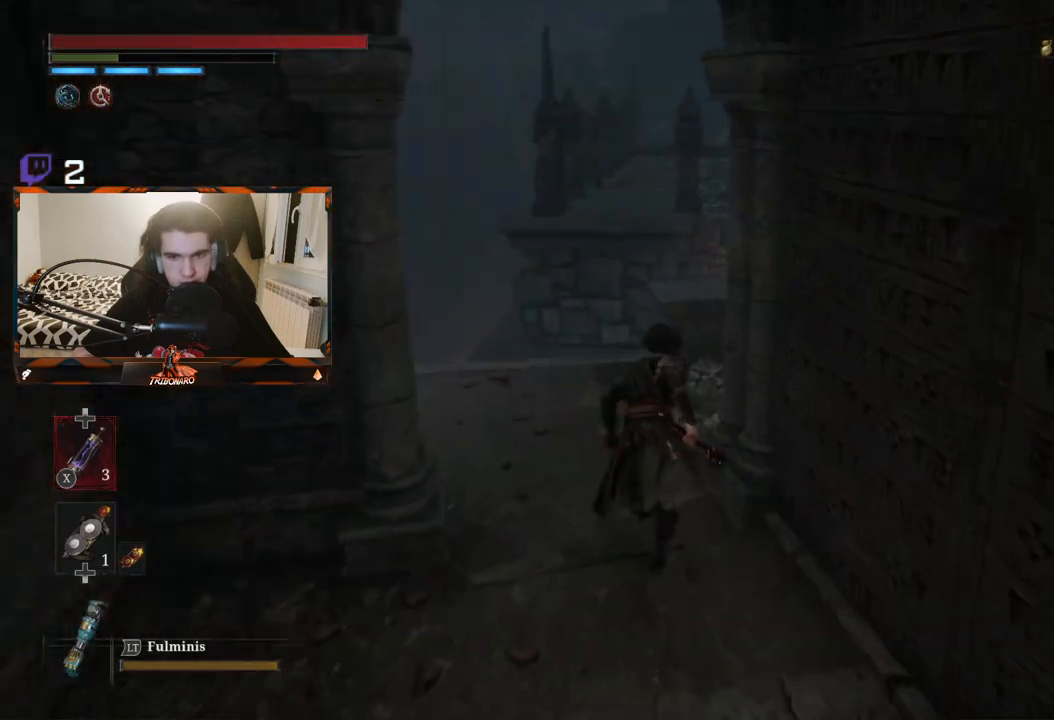
{"buttons": [], "left_stick": "up", "right_stick": "left", "events": [[433, "right_stick", "left"]]}
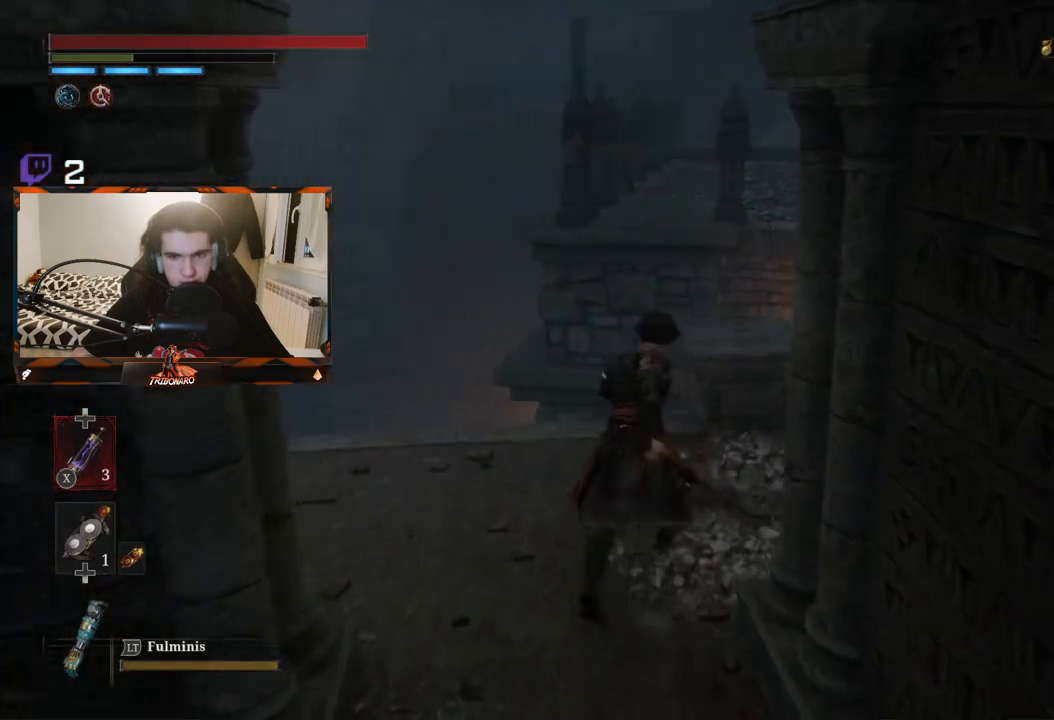
{"buttons": [], "left_stick": "center", "right_stick": "center", "events": [[33, "left_stick", "up-right"], [167, "left_stick", "center"], [400, "right_stick", "center"]]}
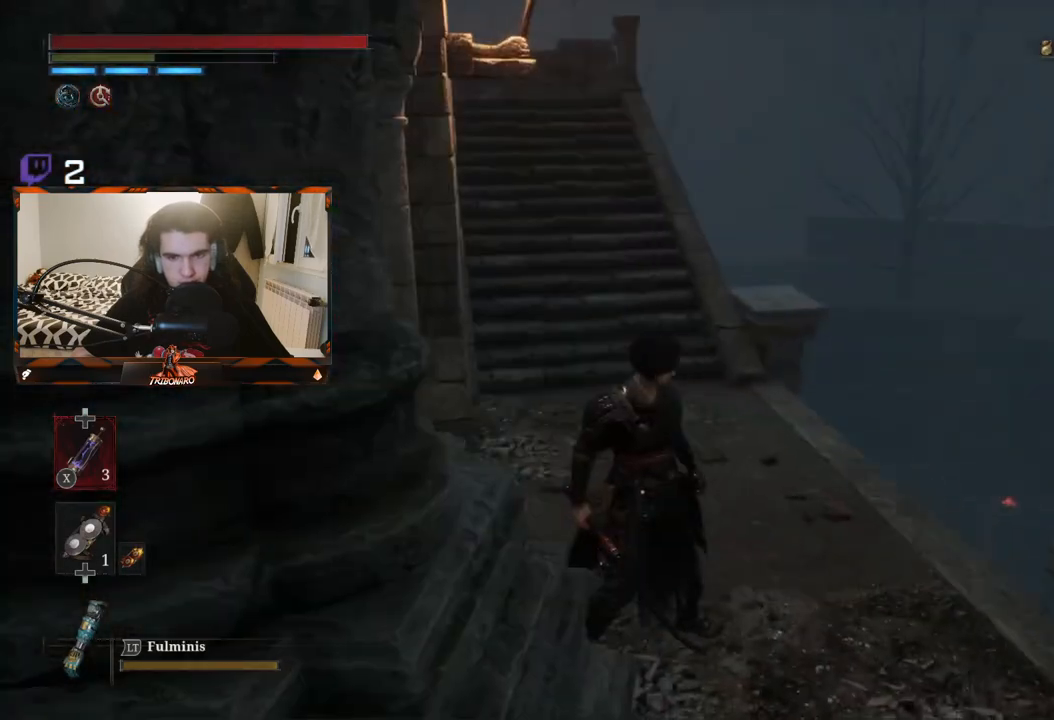
{"buttons": [], "left_stick": "center", "right_stick": "right", "events": [[250, "right_stick", "right"]]}
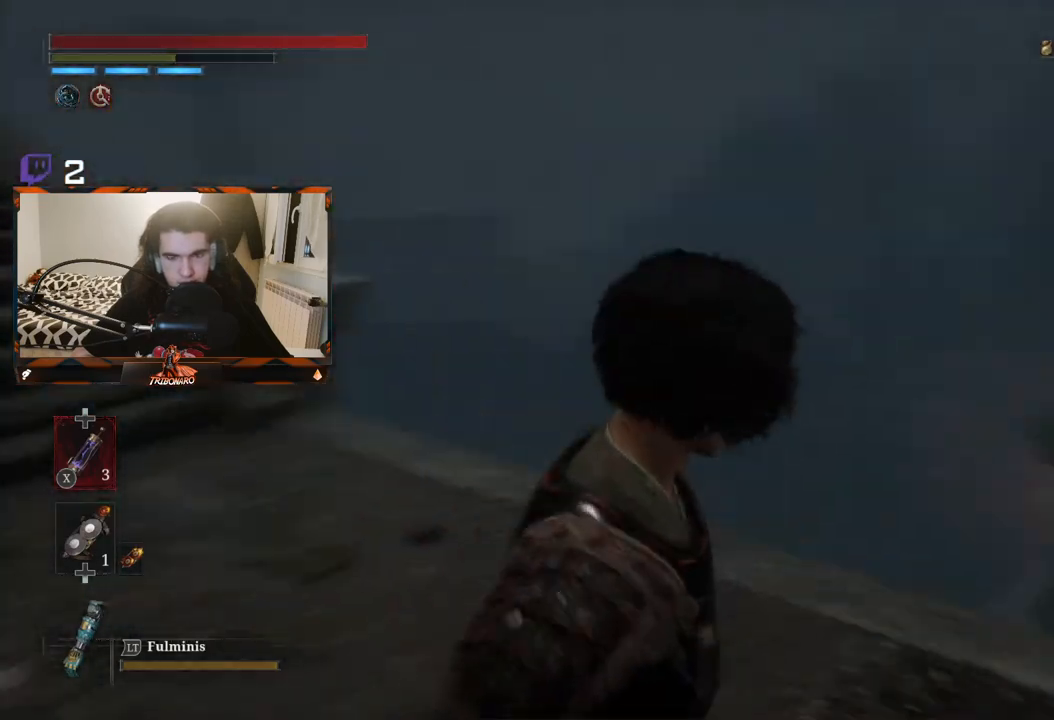
{"buttons": [], "left_stick": "down", "right_stick": "right", "events": [[383, "left_stick", "down-left"], [467, "left_stick", "down"]]}
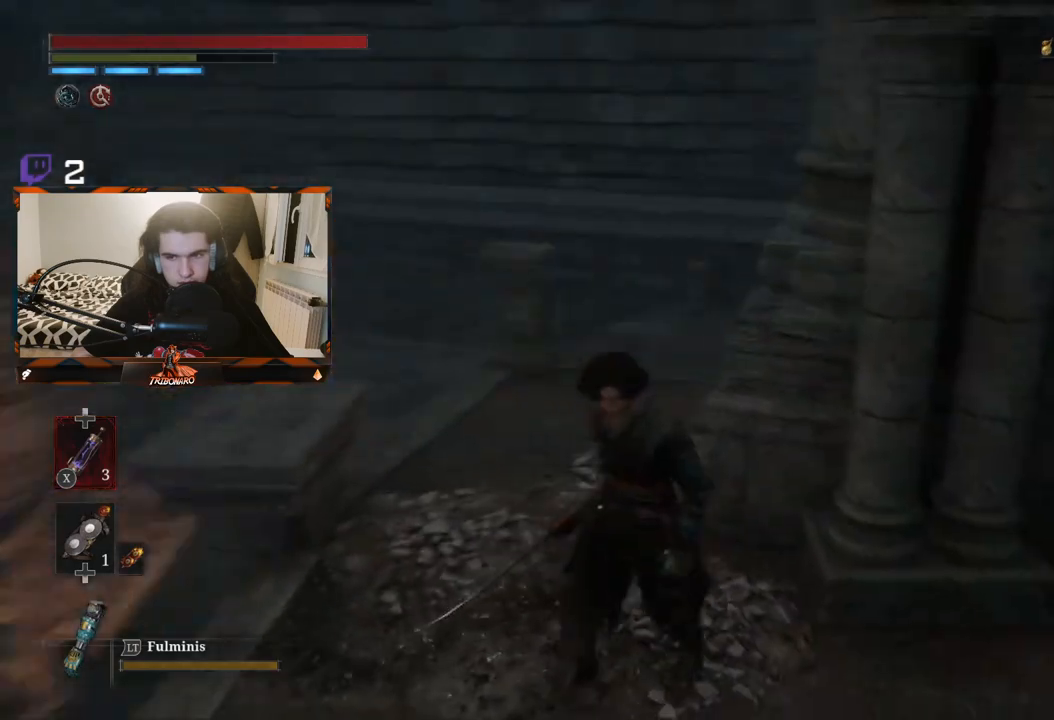
{"buttons": [], "left_stick": "down", "right_stick": "right", "events": [[33, "right_stick", "center"], [350, "right_stick", "right"]]}
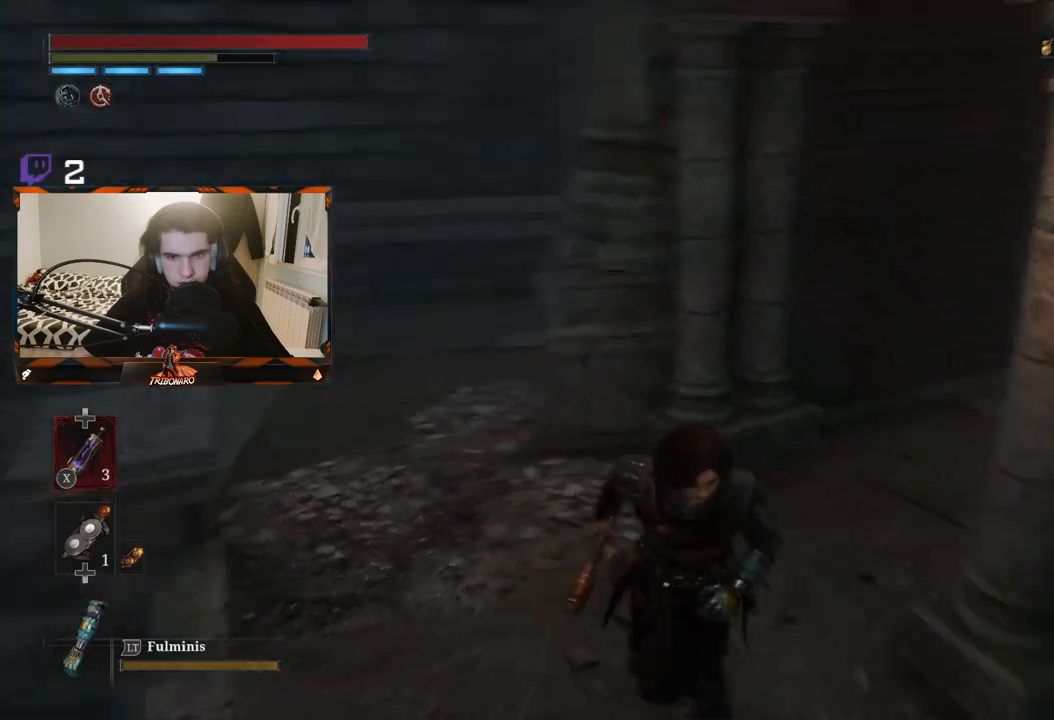
{"buttons": [], "left_stick": "up-right", "right_stick": "right", "events": [[150, "left_stick", "right"], [233, "left_stick", "up-right"]]}
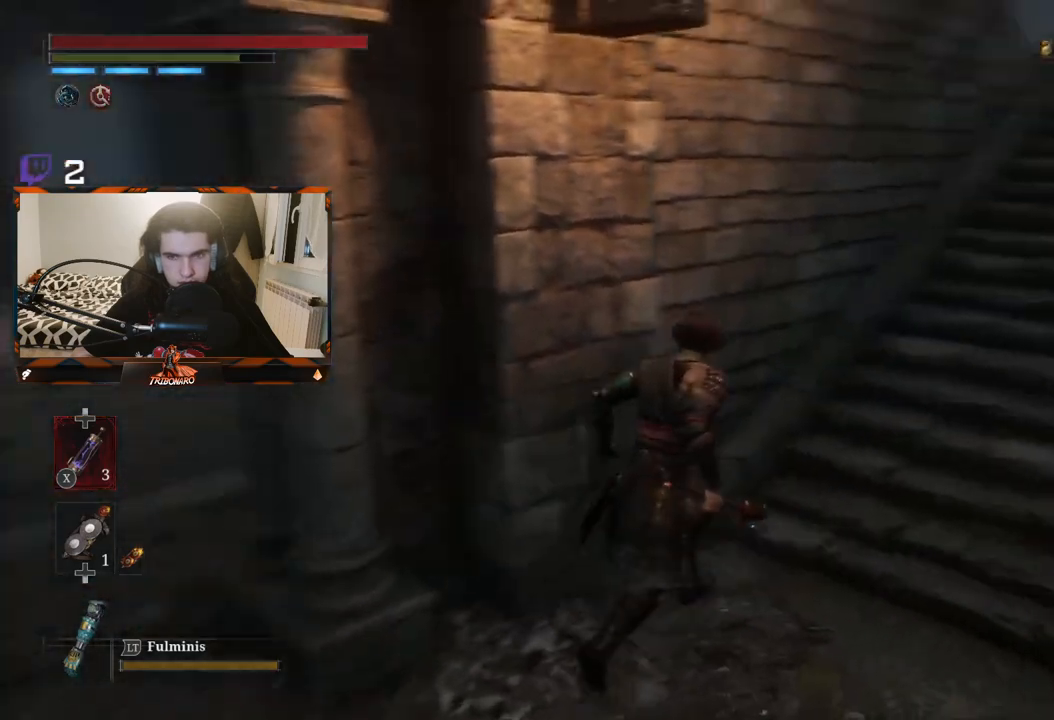
{"buttons": ["B"], "left_stick": "up", "right_stick": "center", "events": [[233, "right_stick", "center"], [350, "B", "down"], [400, "left_stick", "up"]]}
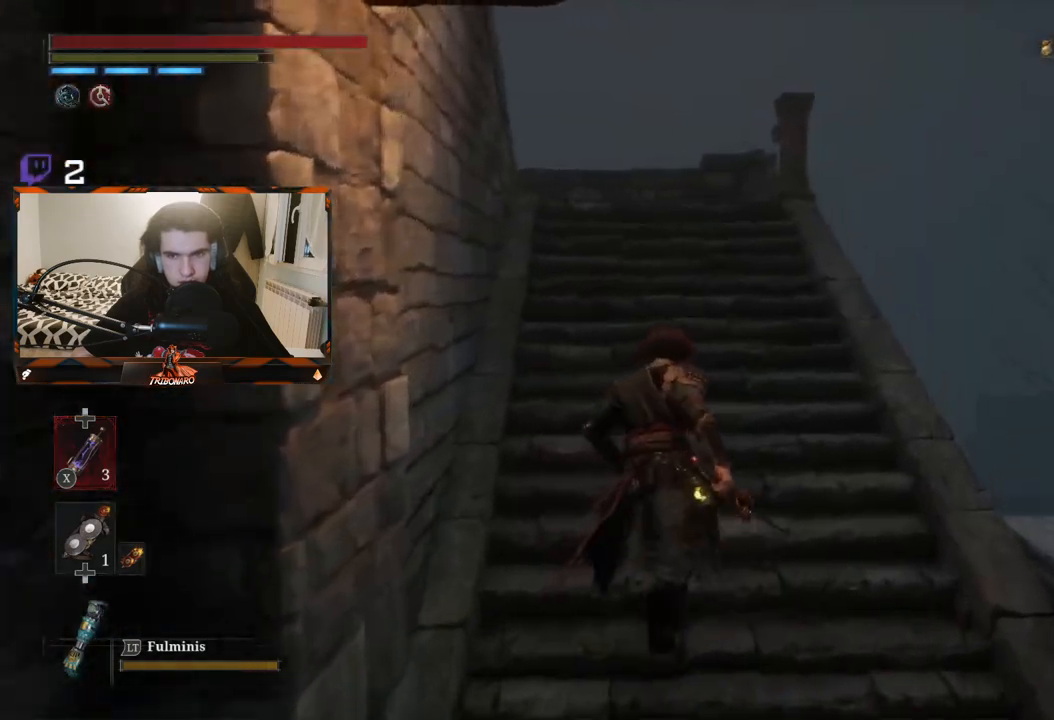
{"buttons": ["B"], "left_stick": "up", "right_stick": "left", "events": [[233, "right_stick", "left"]]}
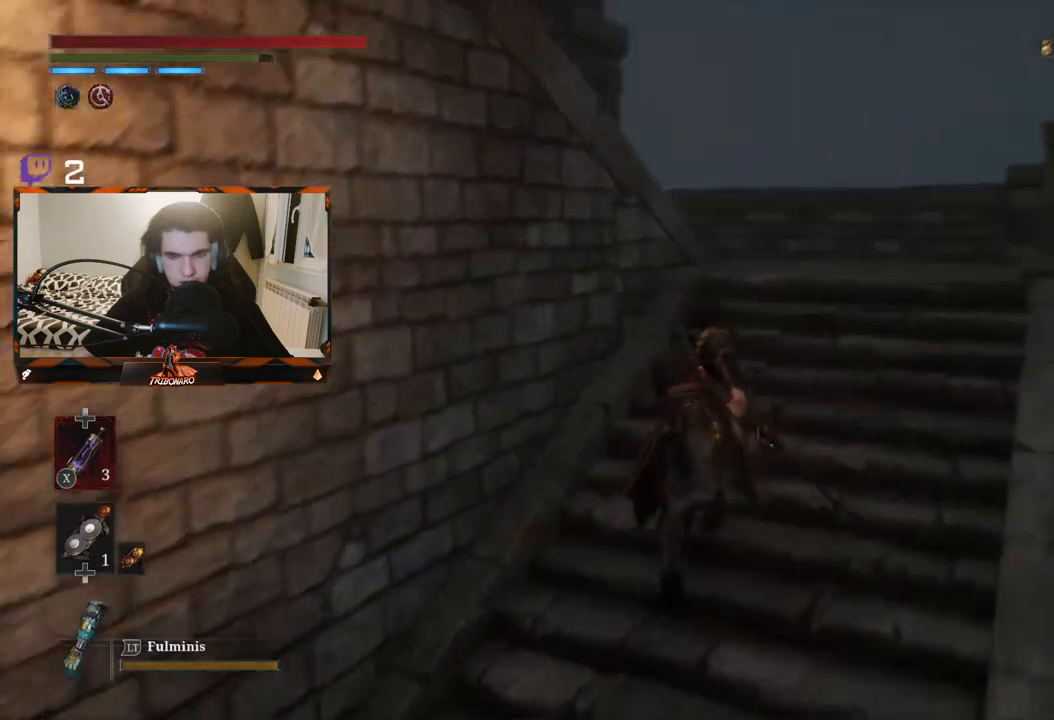
{"buttons": ["B"], "left_stick": "up-right", "right_stick": "left", "events": [[17, "right_stick", "center"], [267, "left_stick", "up-right"], [433, "right_stick", "left"]]}
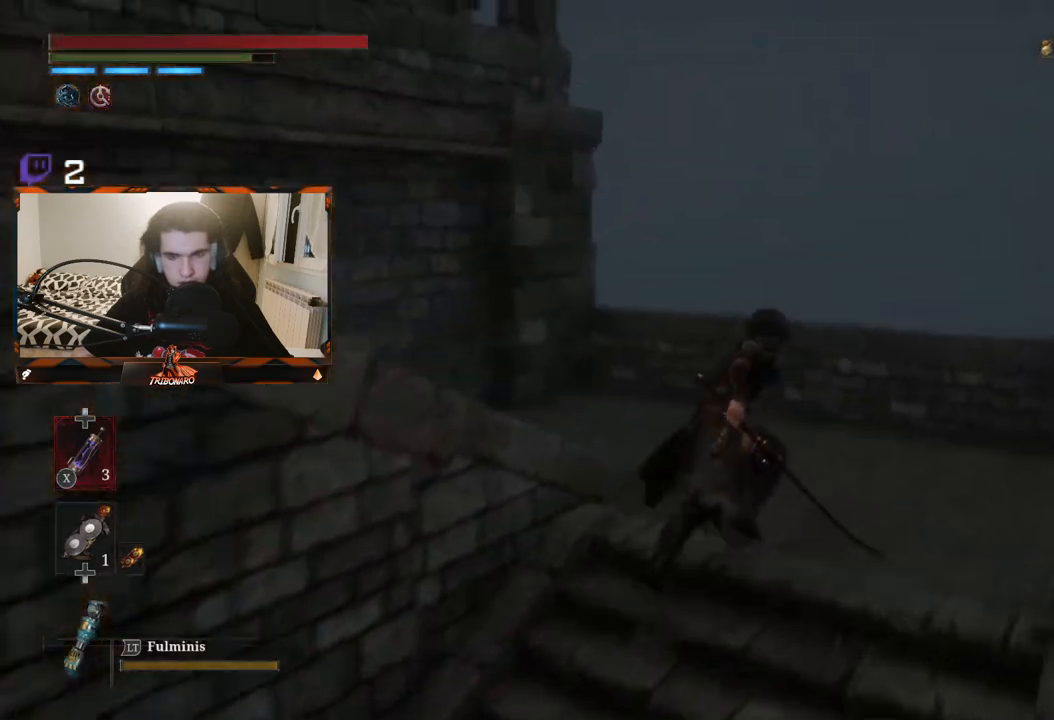
{"buttons": ["B"], "left_stick": "up-left", "right_stick": "center", "events": [[117, "left_stick", "up"], [383, "left_stick", "up-left"], [400, "right_stick", "up-left"], [500, "right_stick", "center"]]}
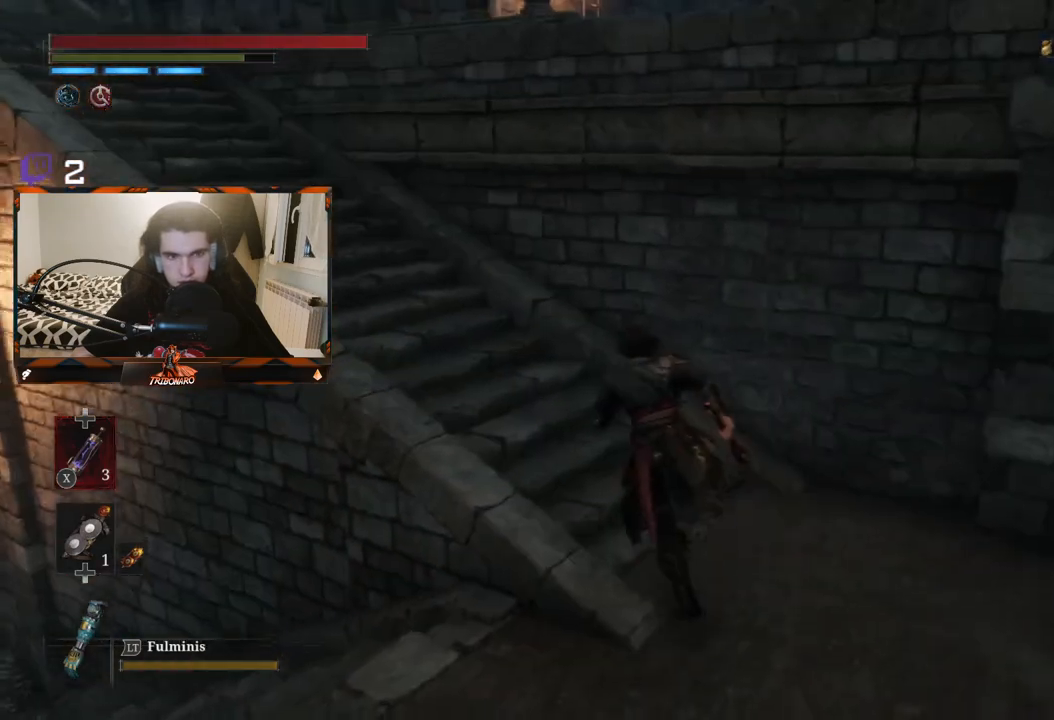
{"buttons": ["B"], "left_stick": "up-left", "right_stick": "center", "events": []}
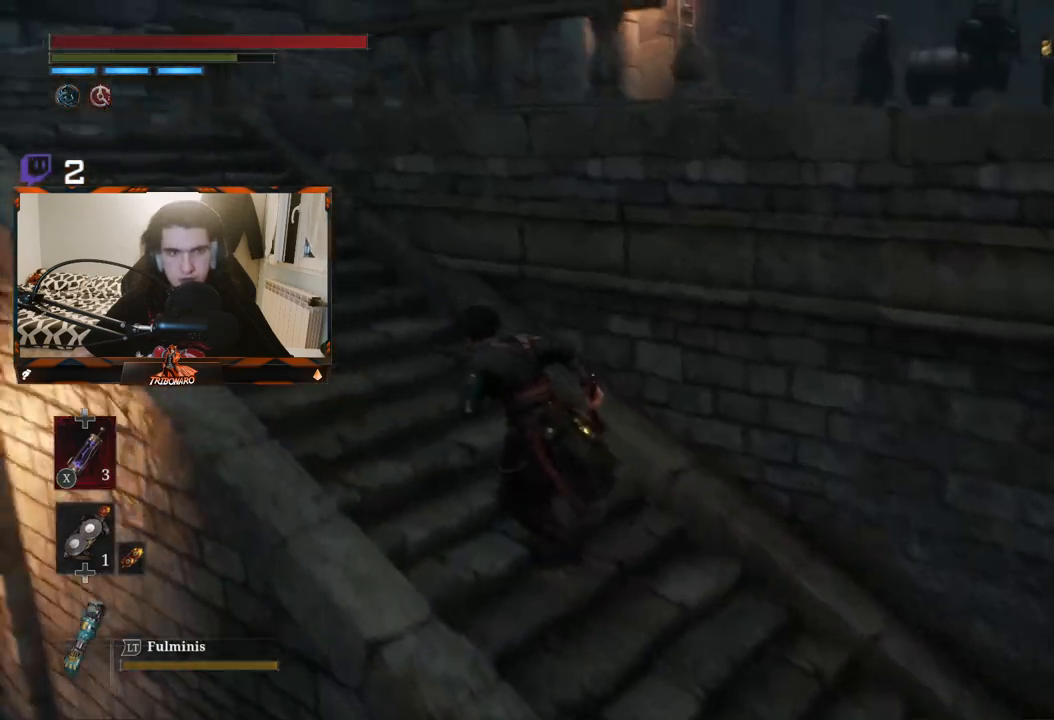
{"buttons": ["B"], "left_stick": "up-left", "right_stick": "center", "events": []}
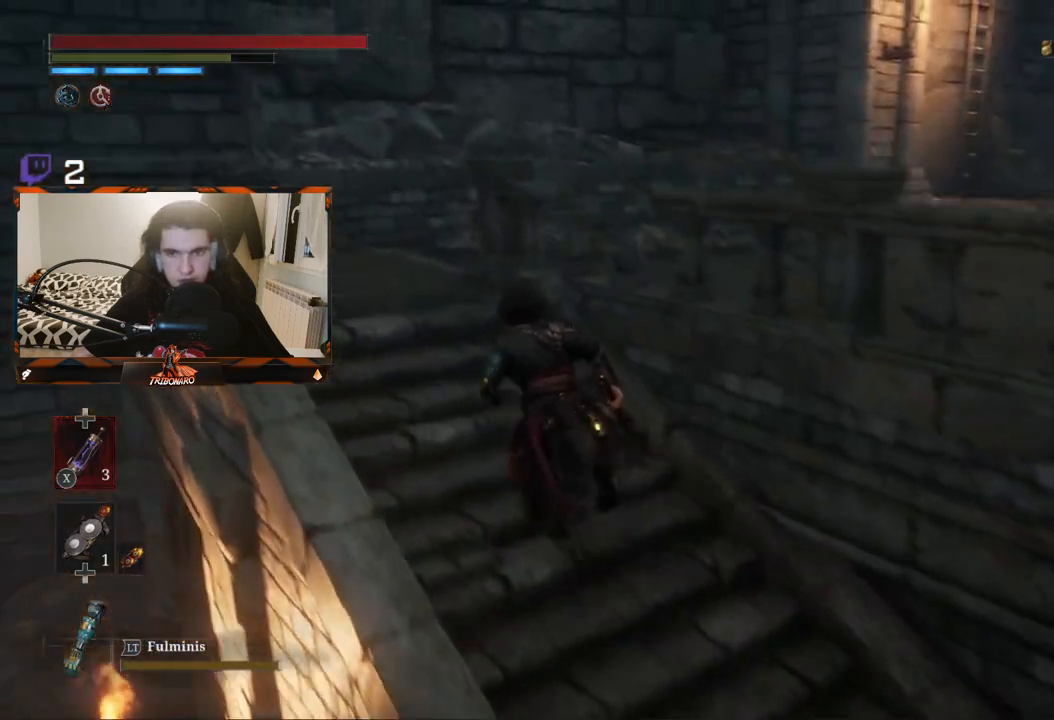
{"buttons": ["B"], "left_stick": "up-left", "right_stick": "right", "events": [[83, "right_stick", "right"]]}